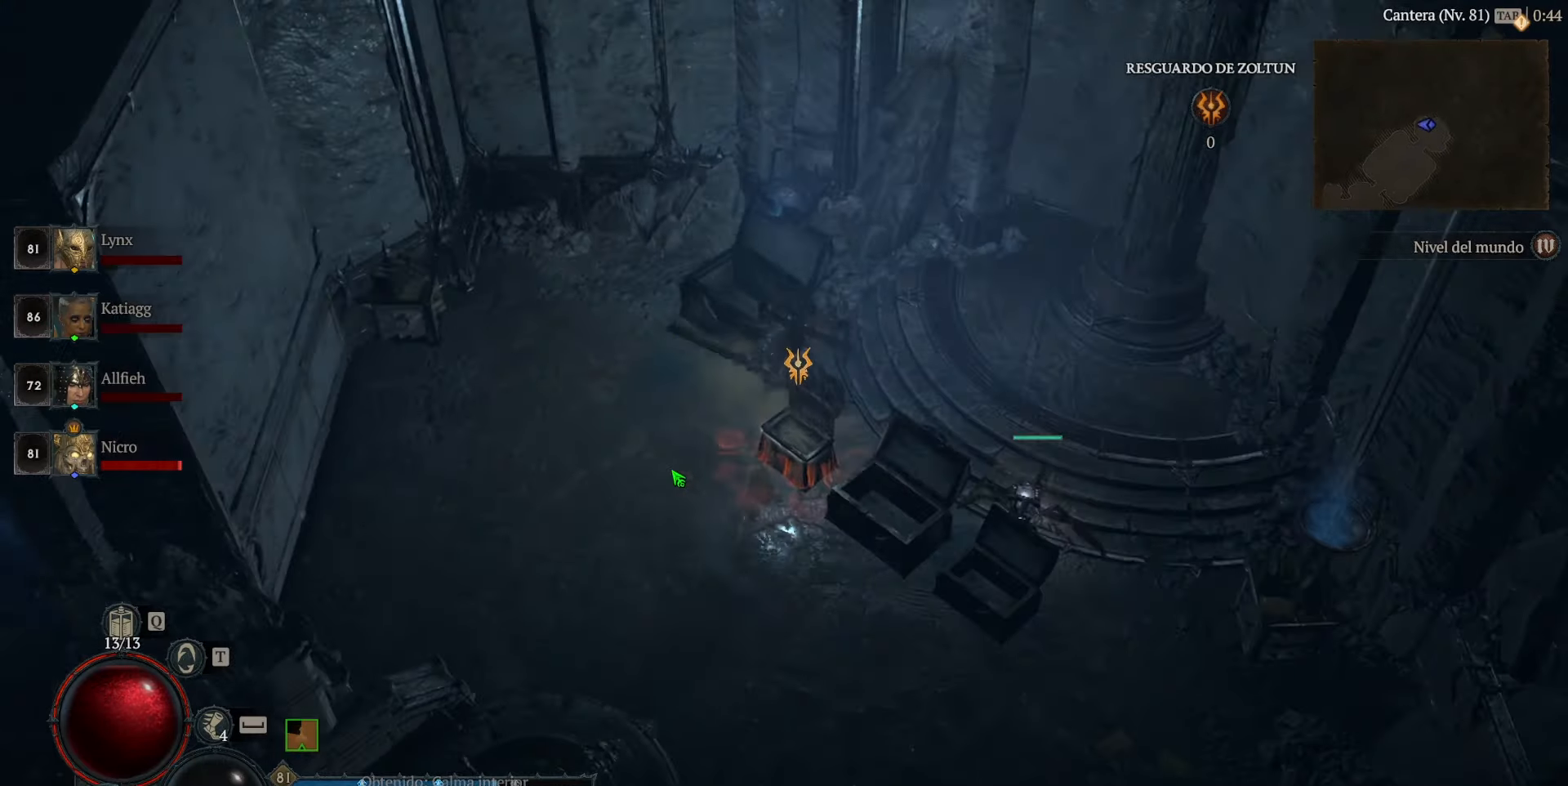
Gameplay with keyboard and mouse; each line is a JSON object with the keys and mouse buttons held at the frame after it. "events" lists presses ("down") and releases ("up") of "caps_lock", "ctrl", "shift", "space", "tab", "mouse_left" and "mouse_right" between this image and that frame as [ms after this image, input, new state], when the widget could be followed in between. "mouse_left", "mouse_right" = the "left", "right" buttons of the "mouse" list. No other keys are recorded. Not read: mouse_move.
{"keys": [], "mouse": [], "events": []}
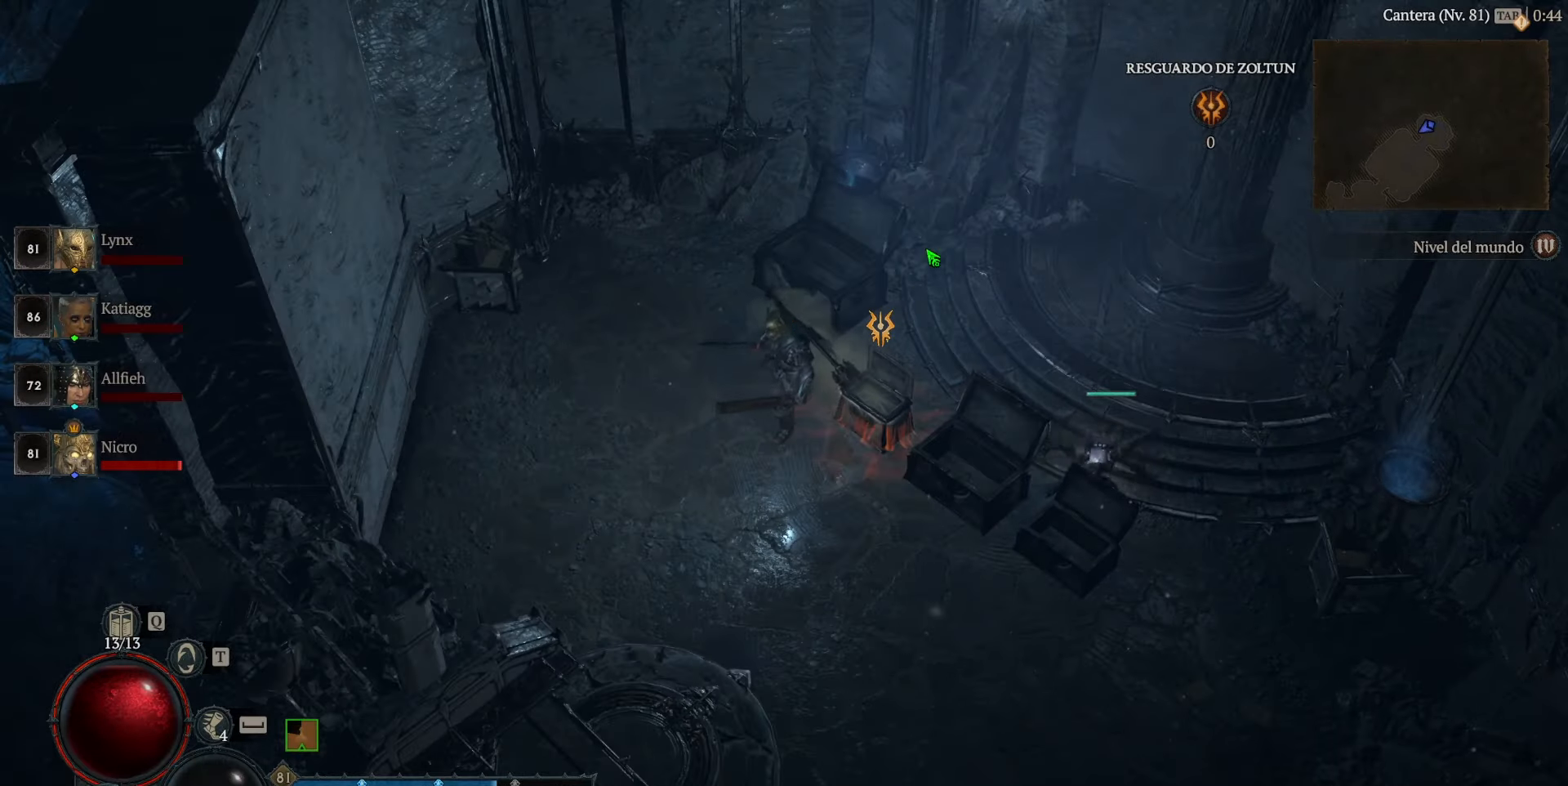
{"keys": [], "mouse": [], "events": []}
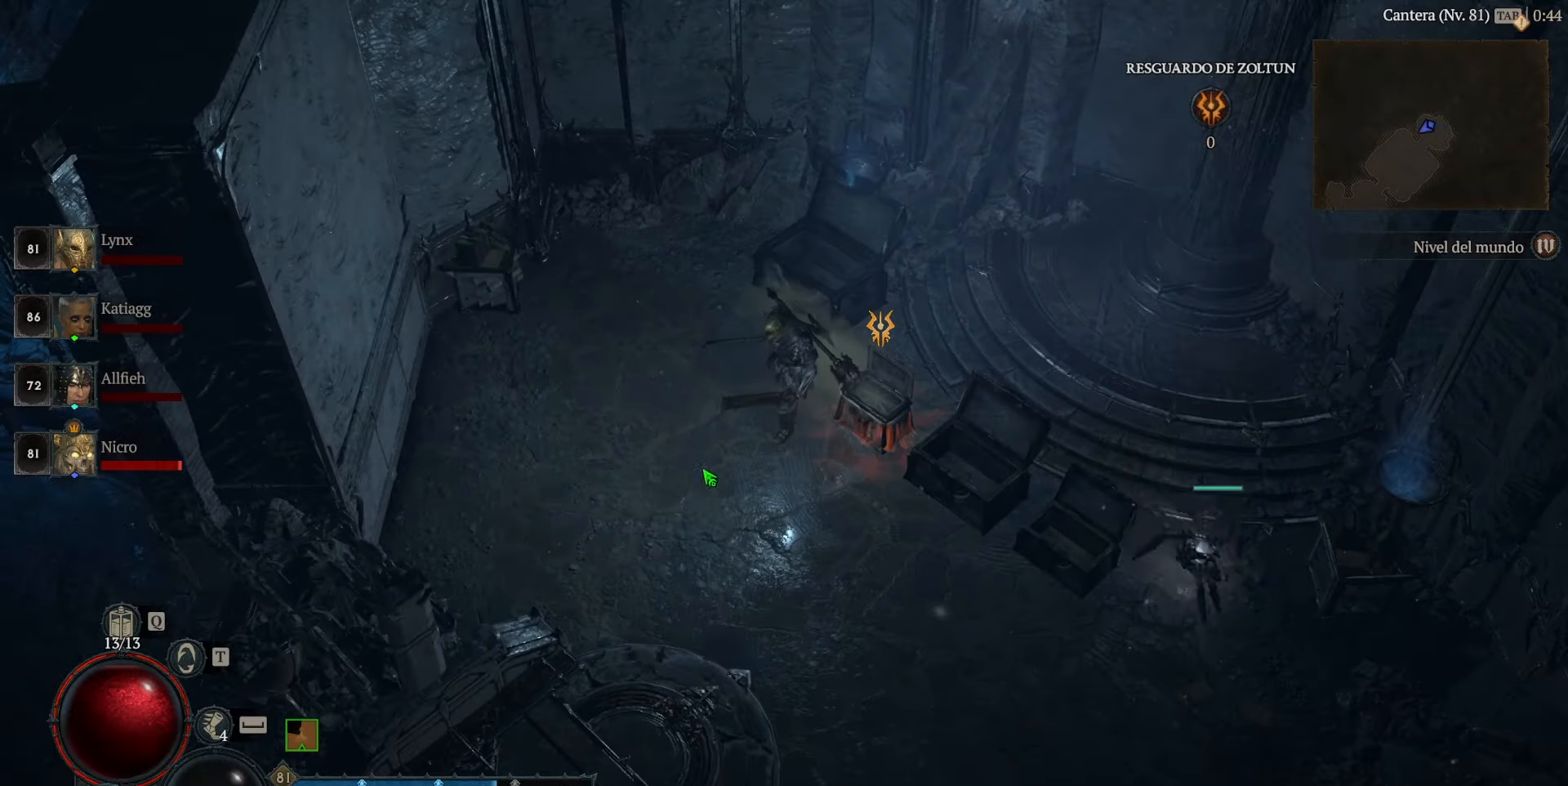
{"keys": [], "mouse": ["left"], "events": [[160, "mouse_left", "down"]]}
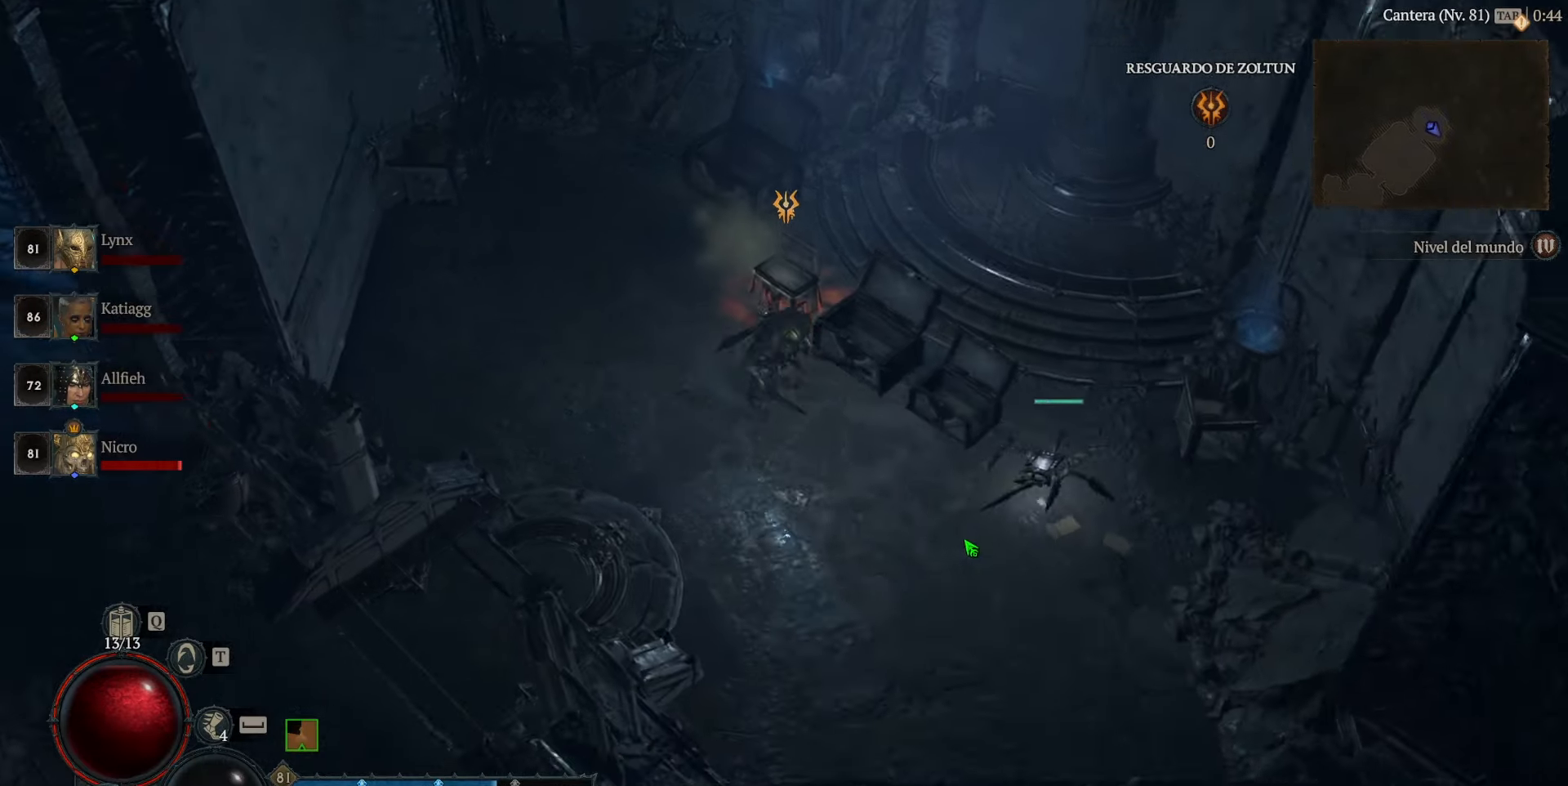
{"keys": [], "mouse": ["left"], "events": []}
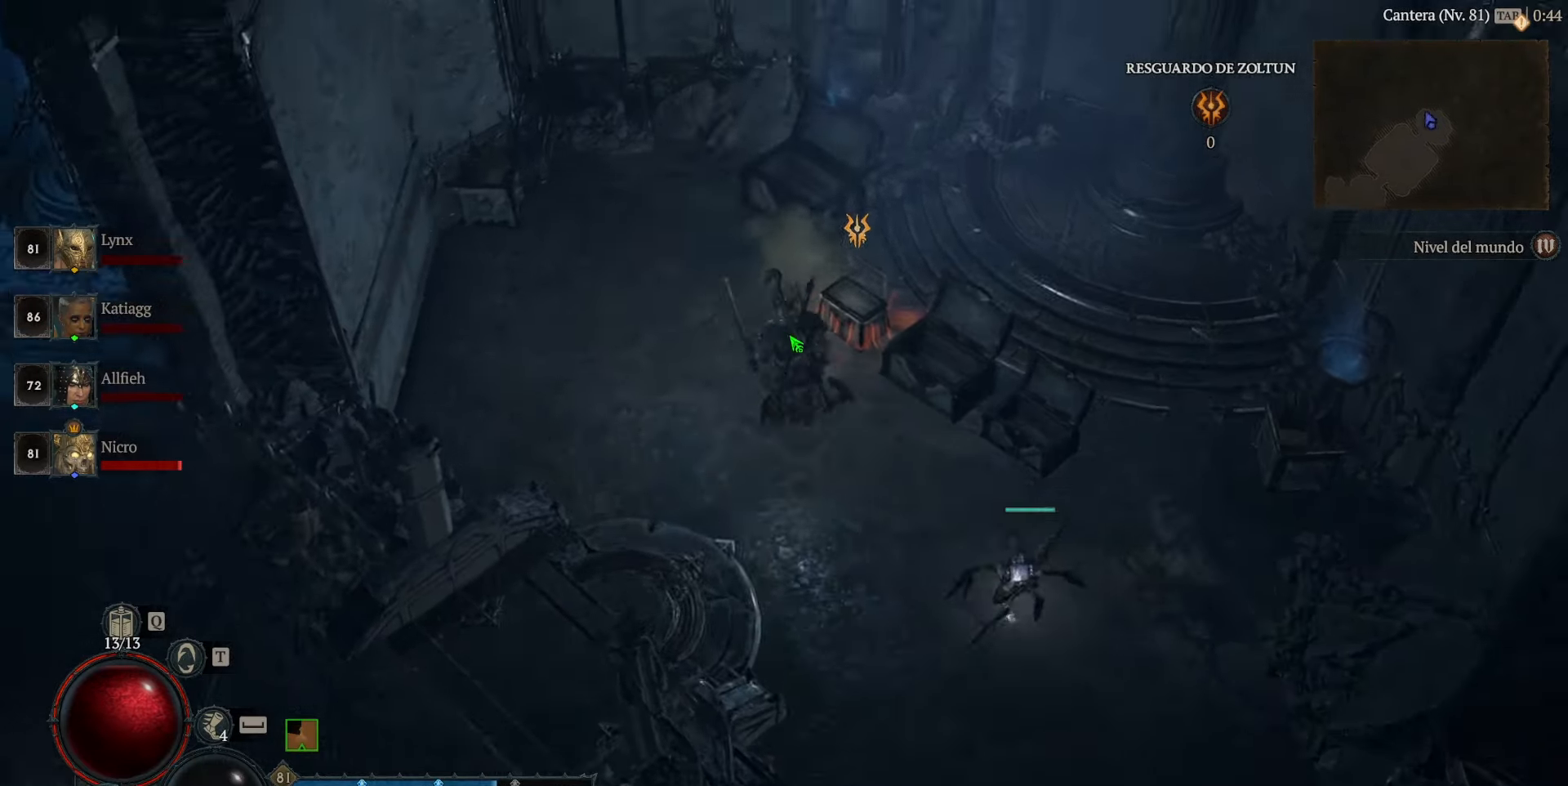
{"keys": [], "mouse": [], "events": [[160, "mouse_left", "up"]]}
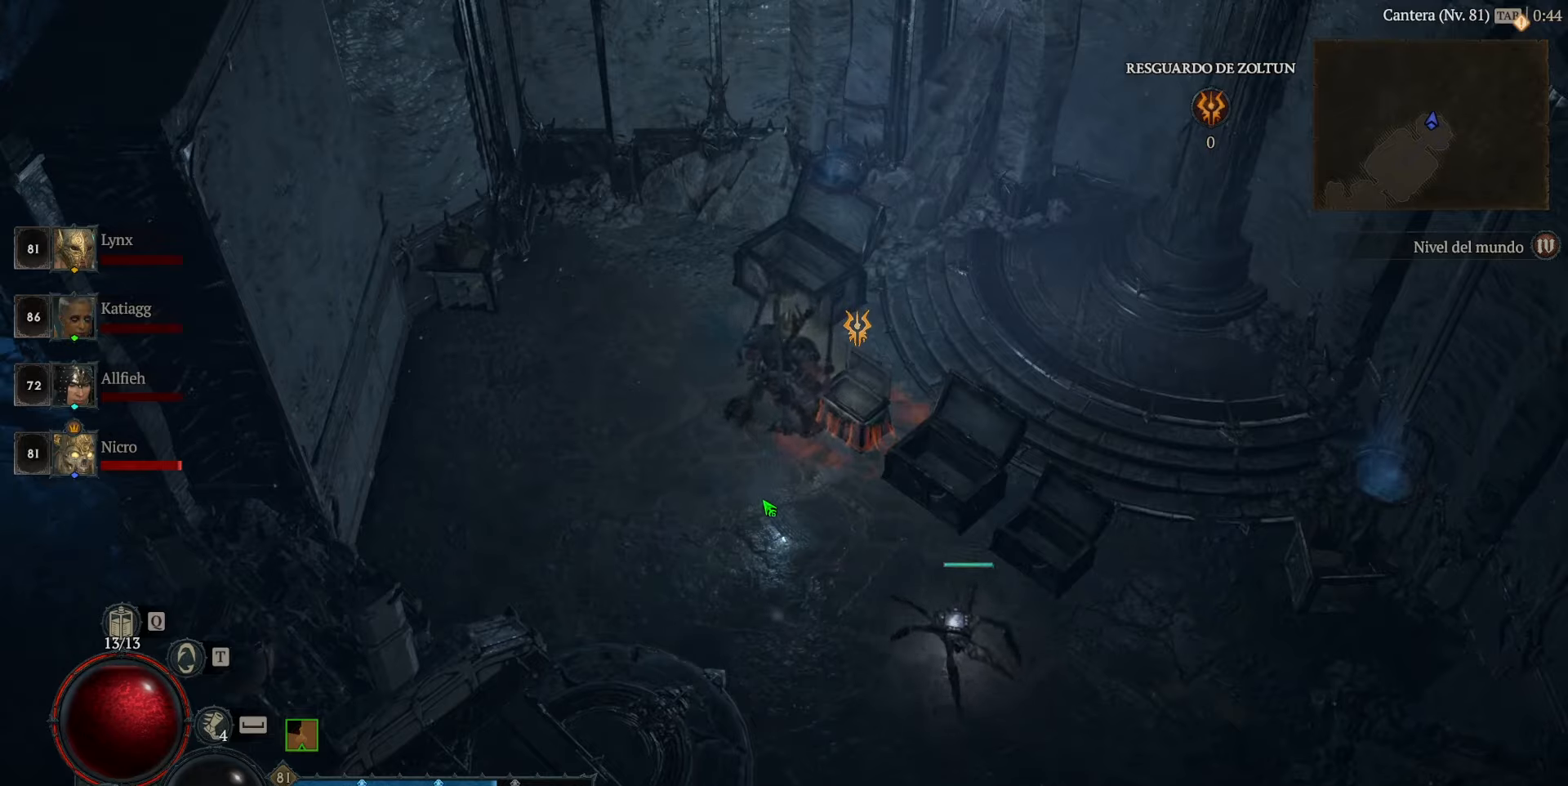
{"keys": [], "mouse": [], "events": [[160, "mouse_left", "down"], [280, "mouse_left", "up"]]}
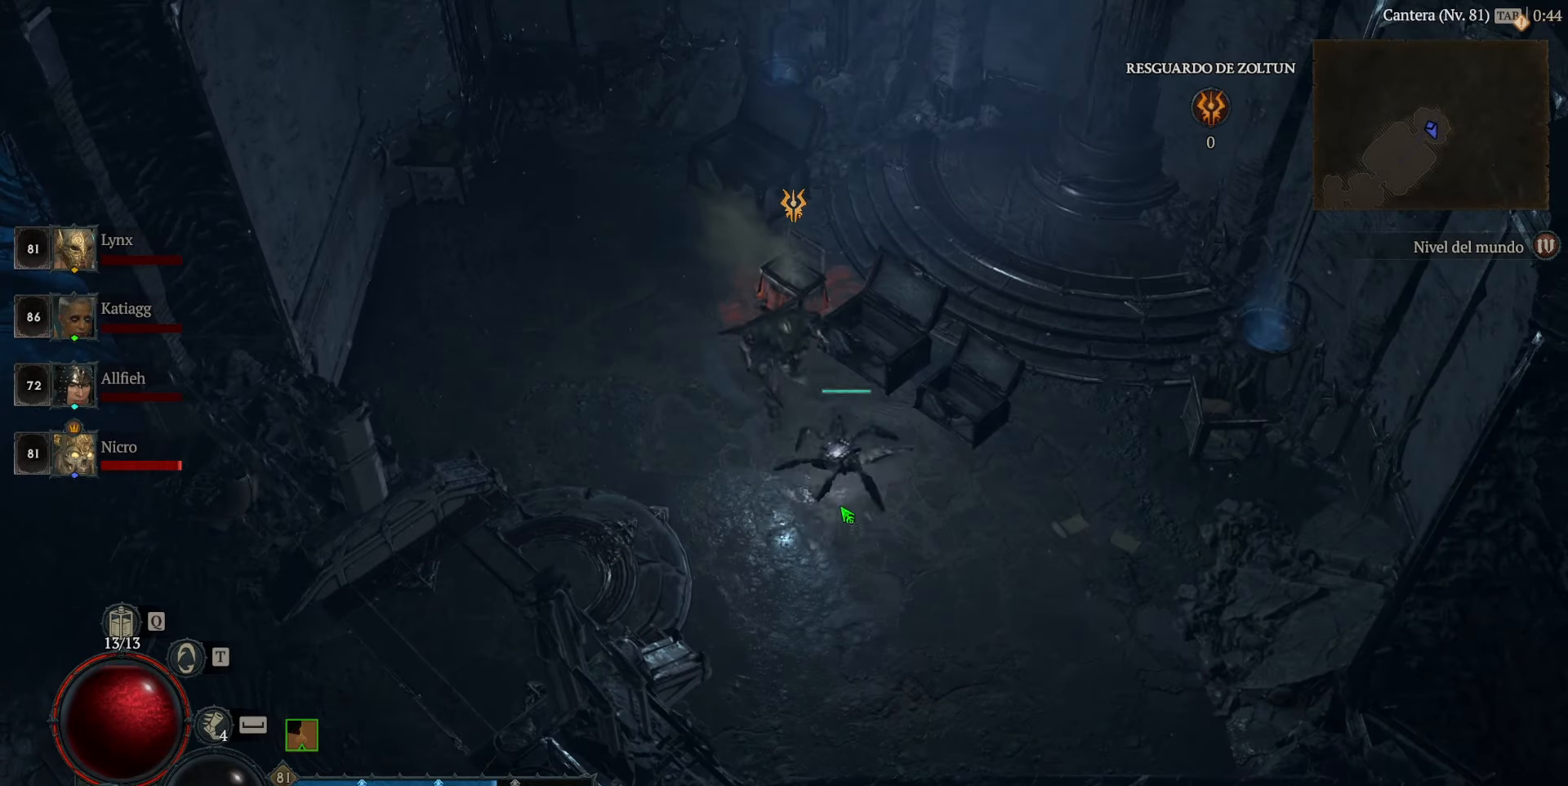
{"keys": [], "mouse": [], "events": []}
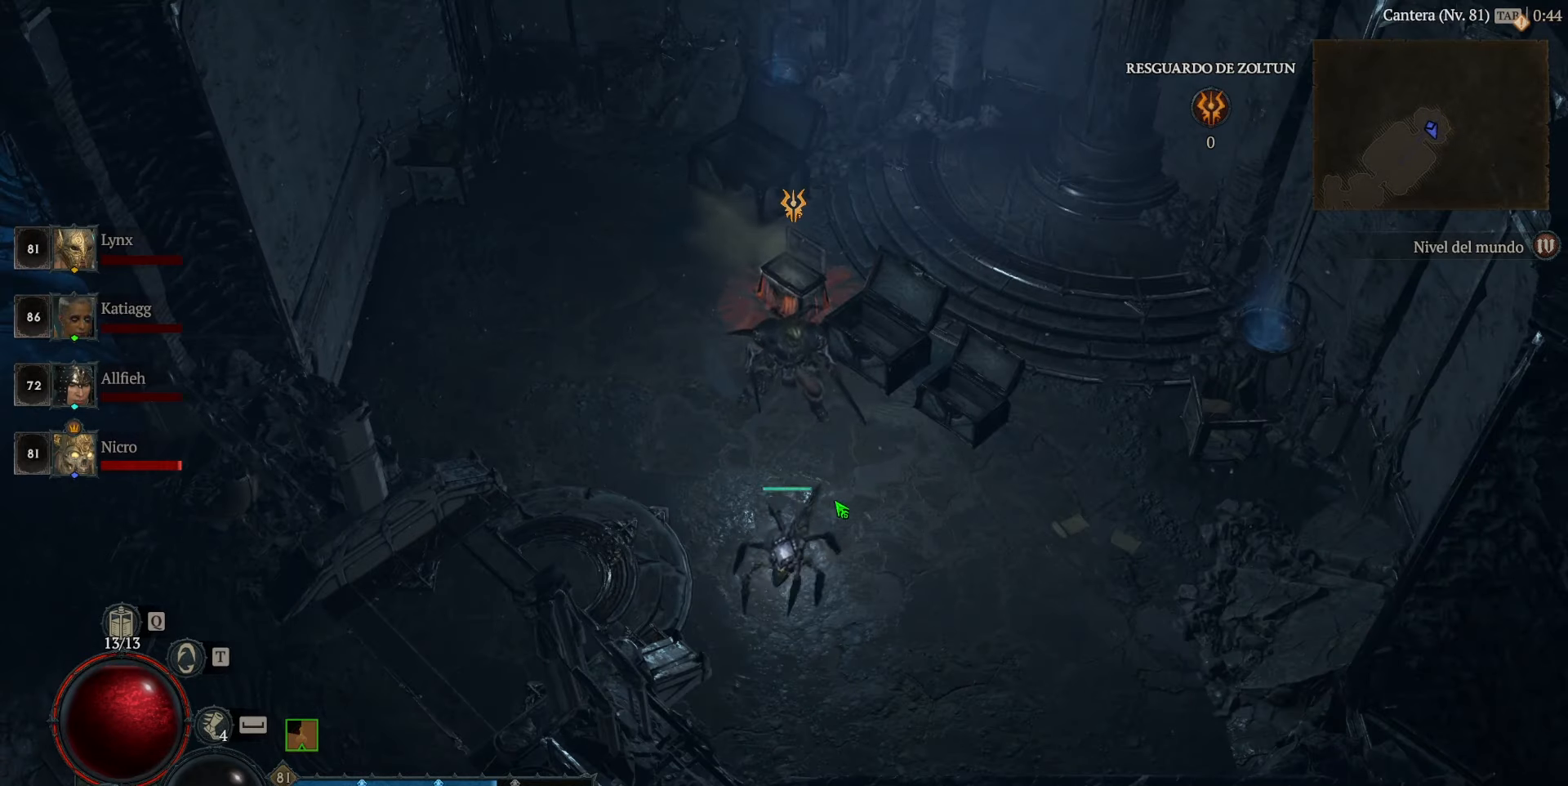
{"keys": [], "mouse": [], "events": []}
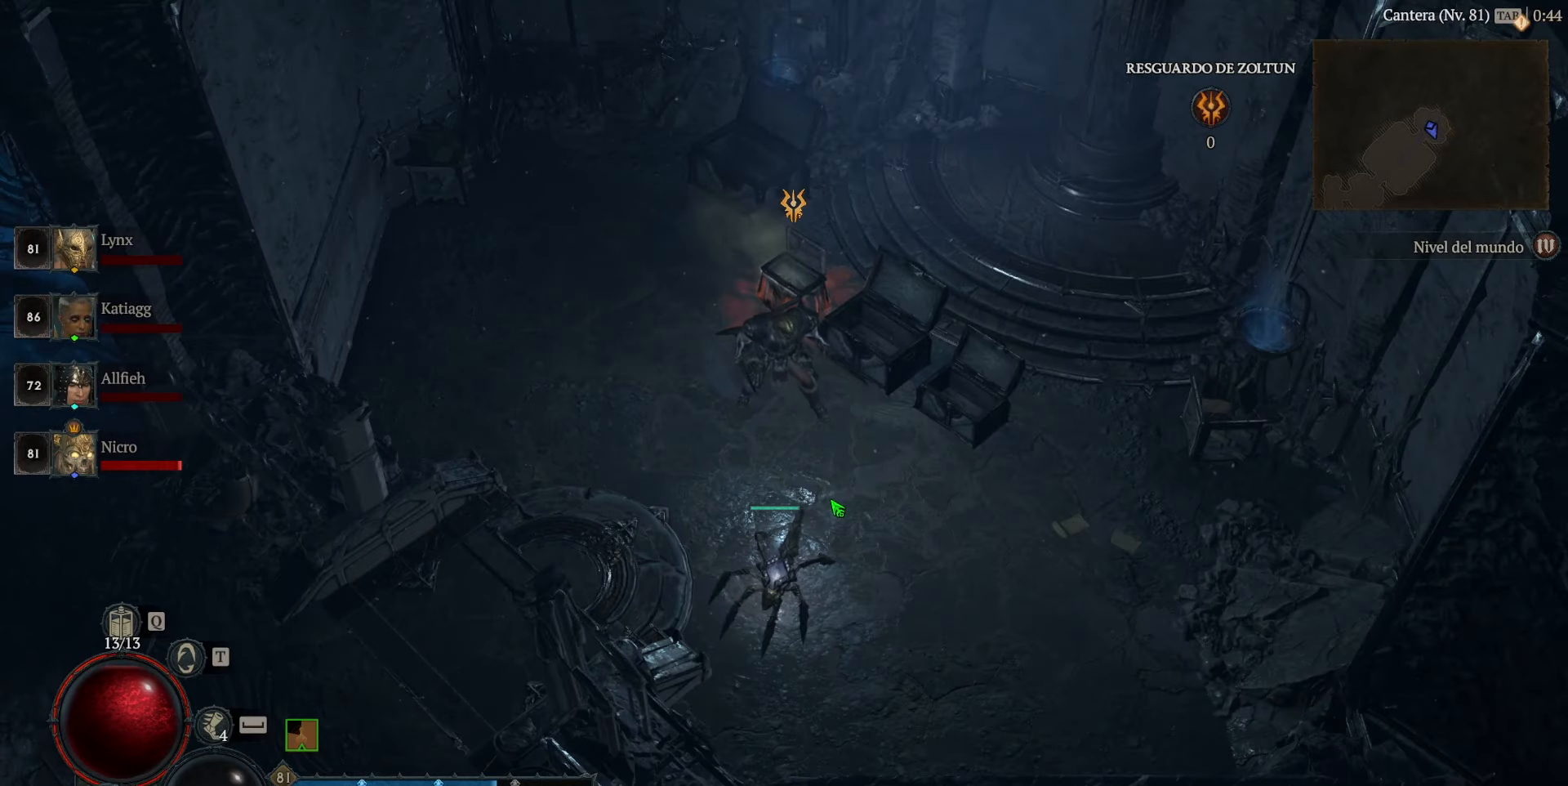
{"keys": [], "mouse": [], "events": []}
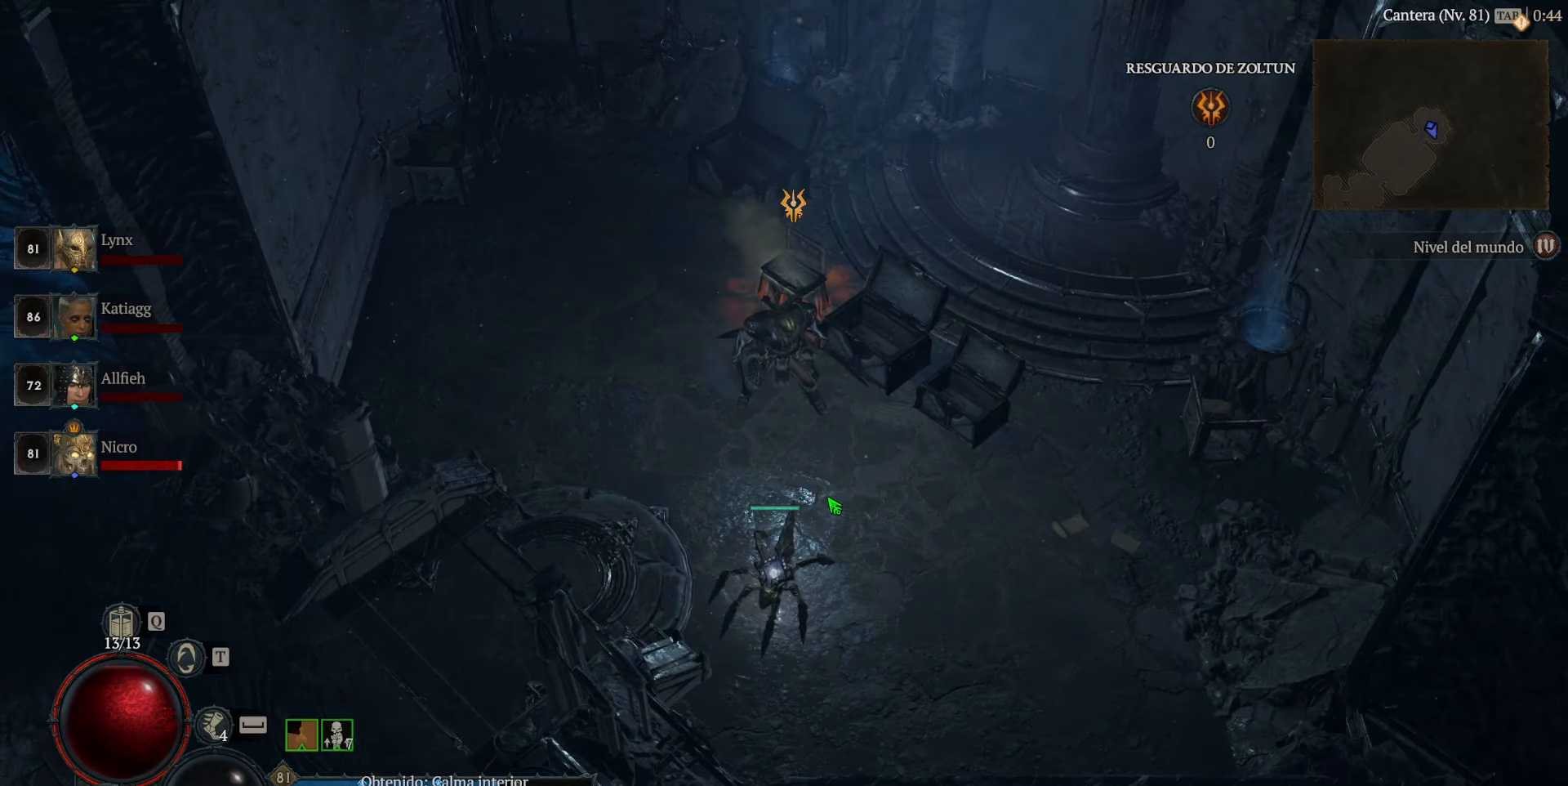
{"keys": [], "mouse": [], "events": []}
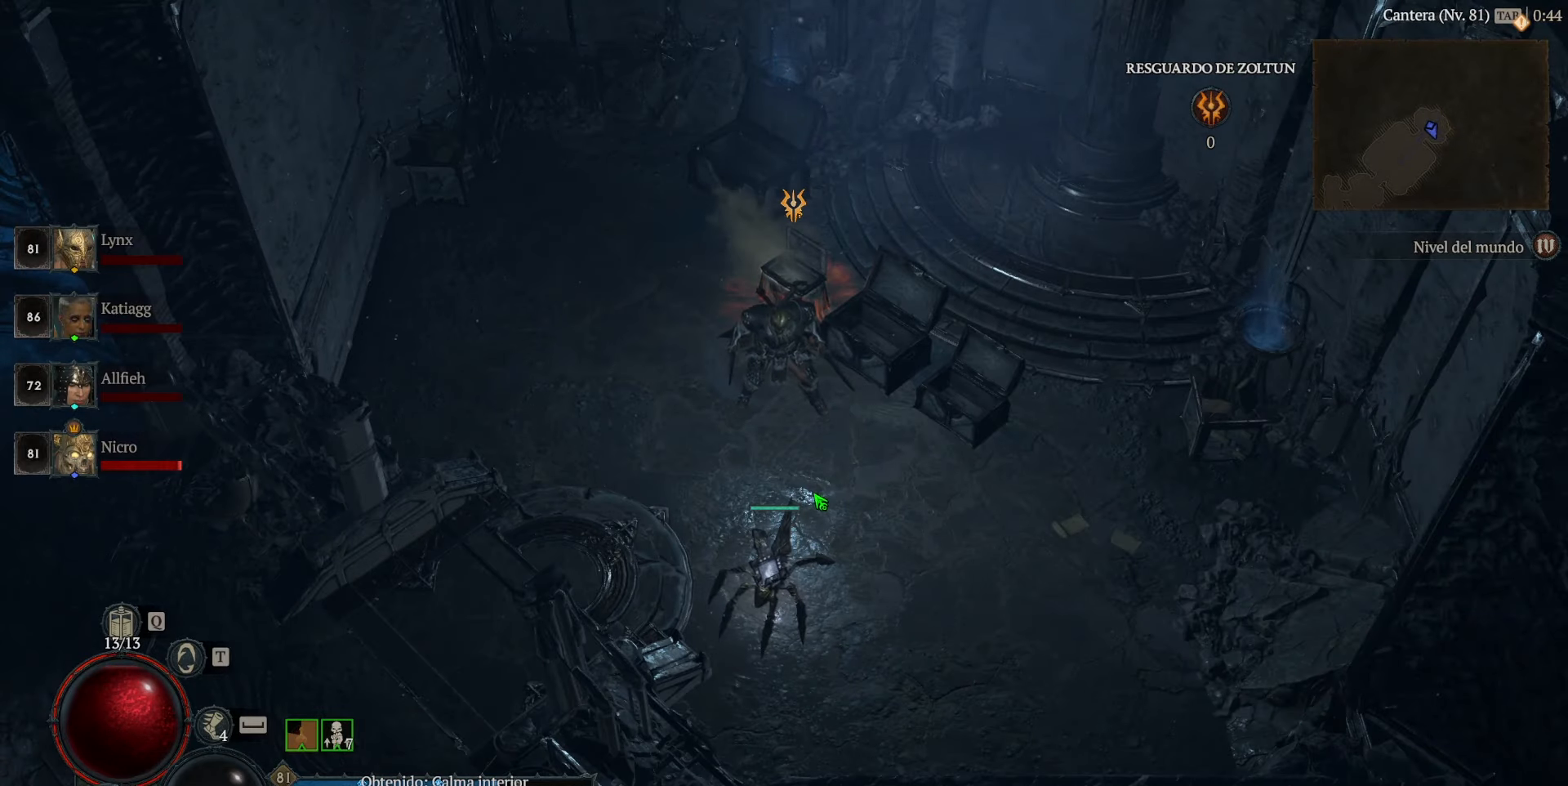
{"keys": [], "mouse": [], "events": []}
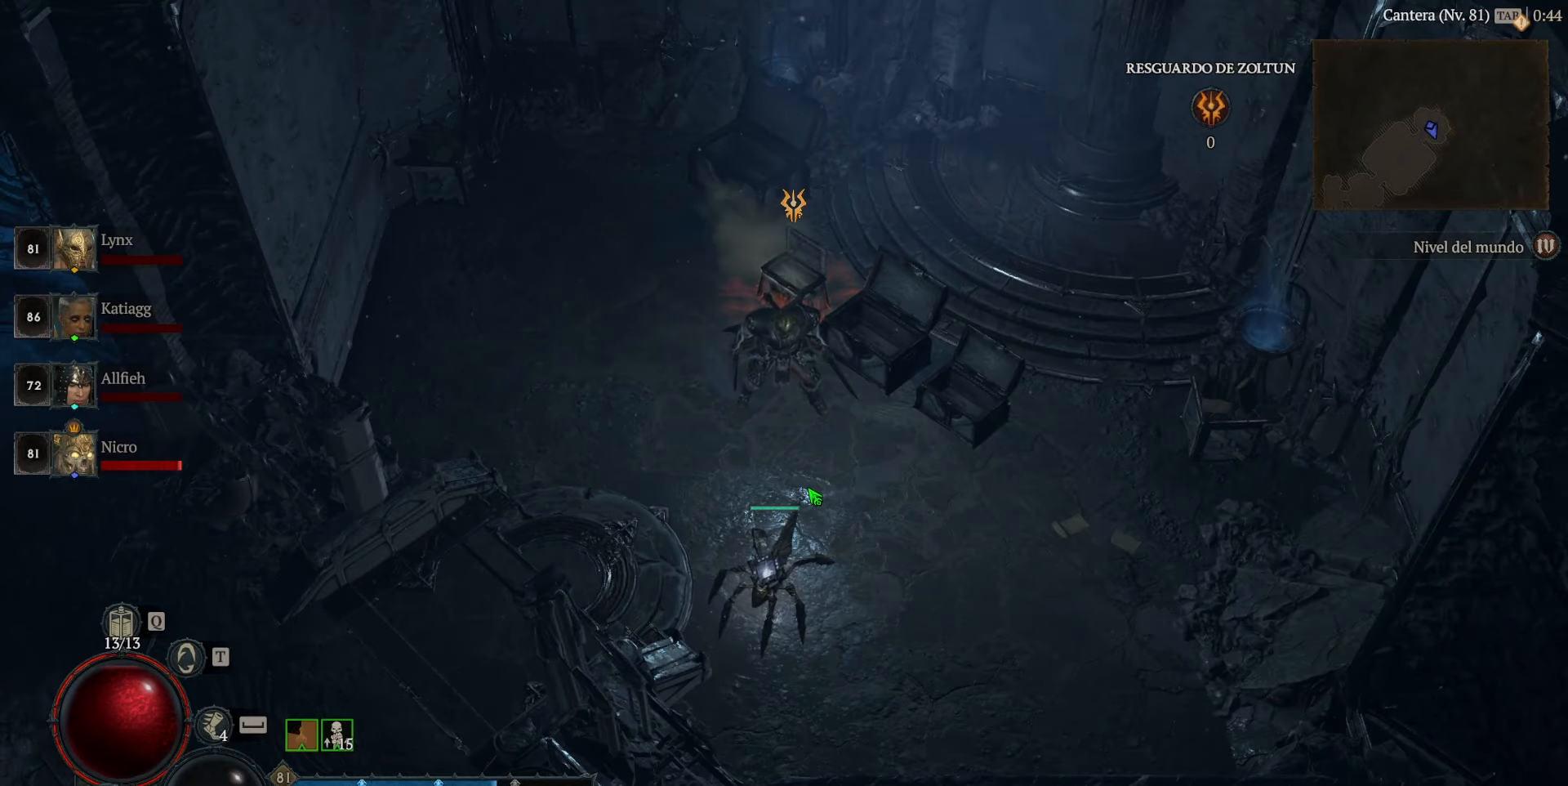
{"keys": [], "mouse": [], "events": []}
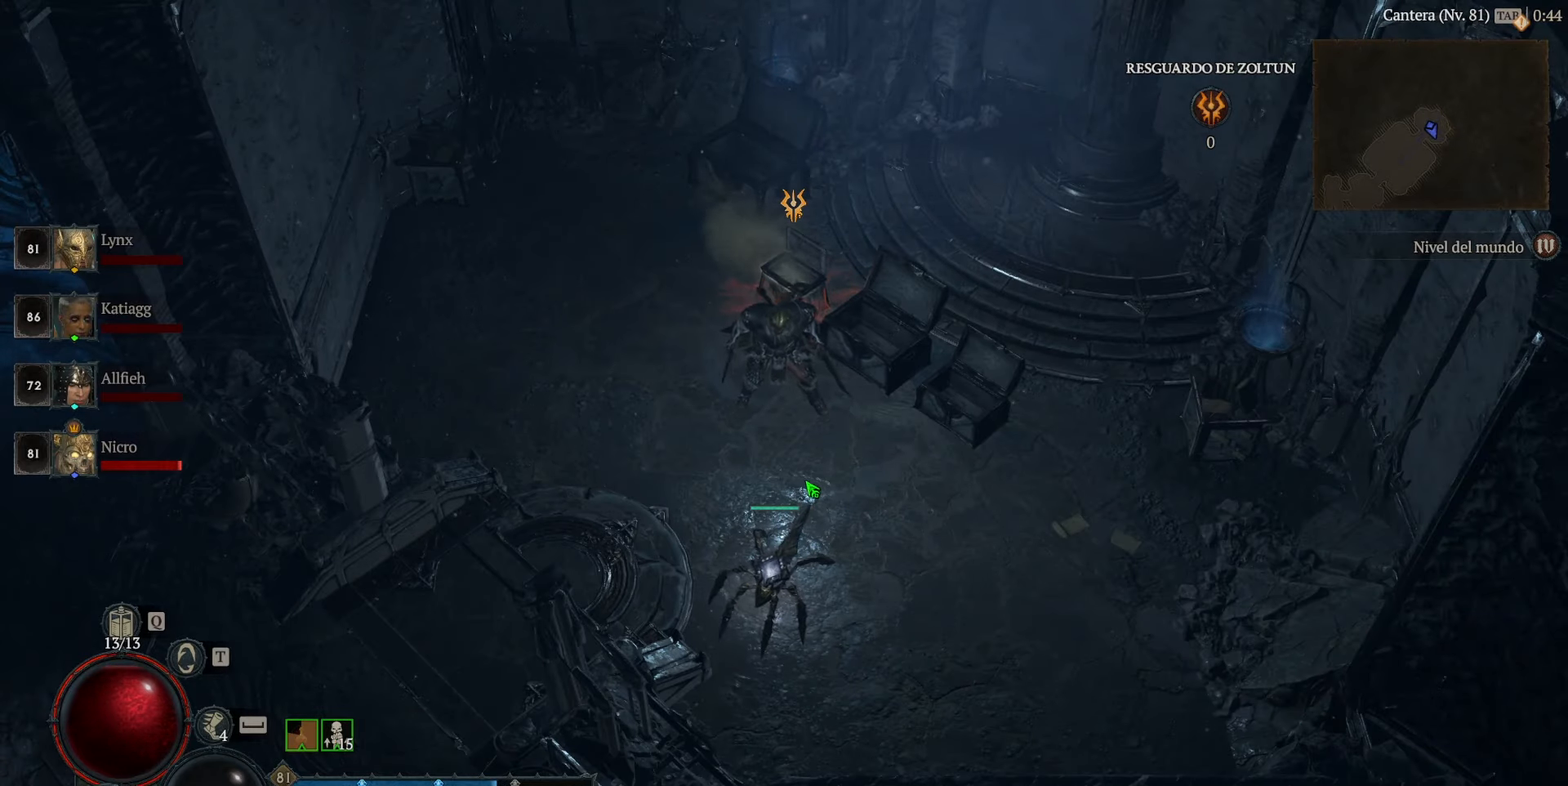
{"keys": [], "mouse": [], "events": []}
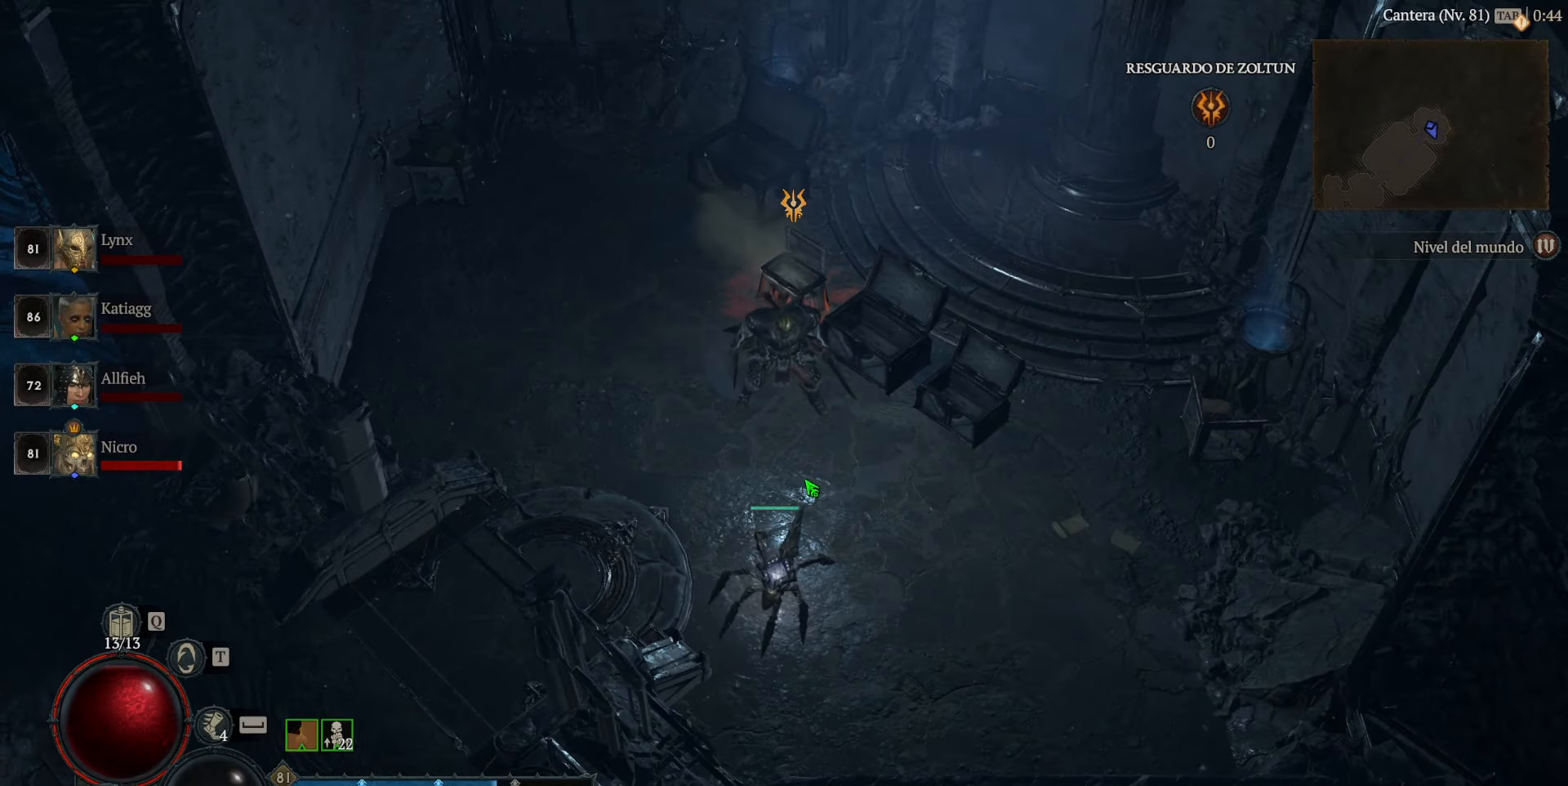
{"keys": [], "mouse": [], "events": []}
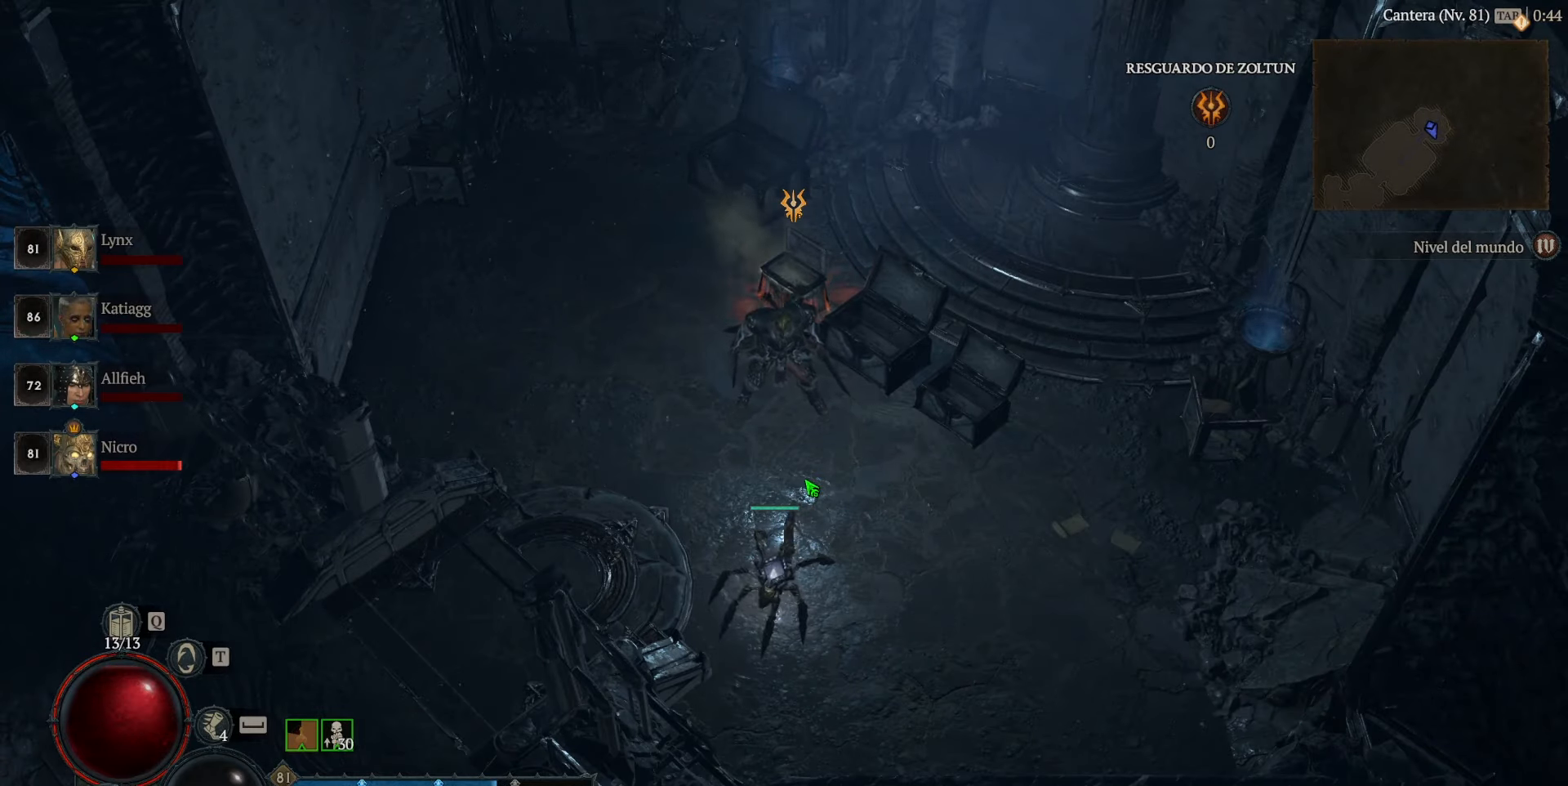
{"keys": [], "mouse": [], "events": []}
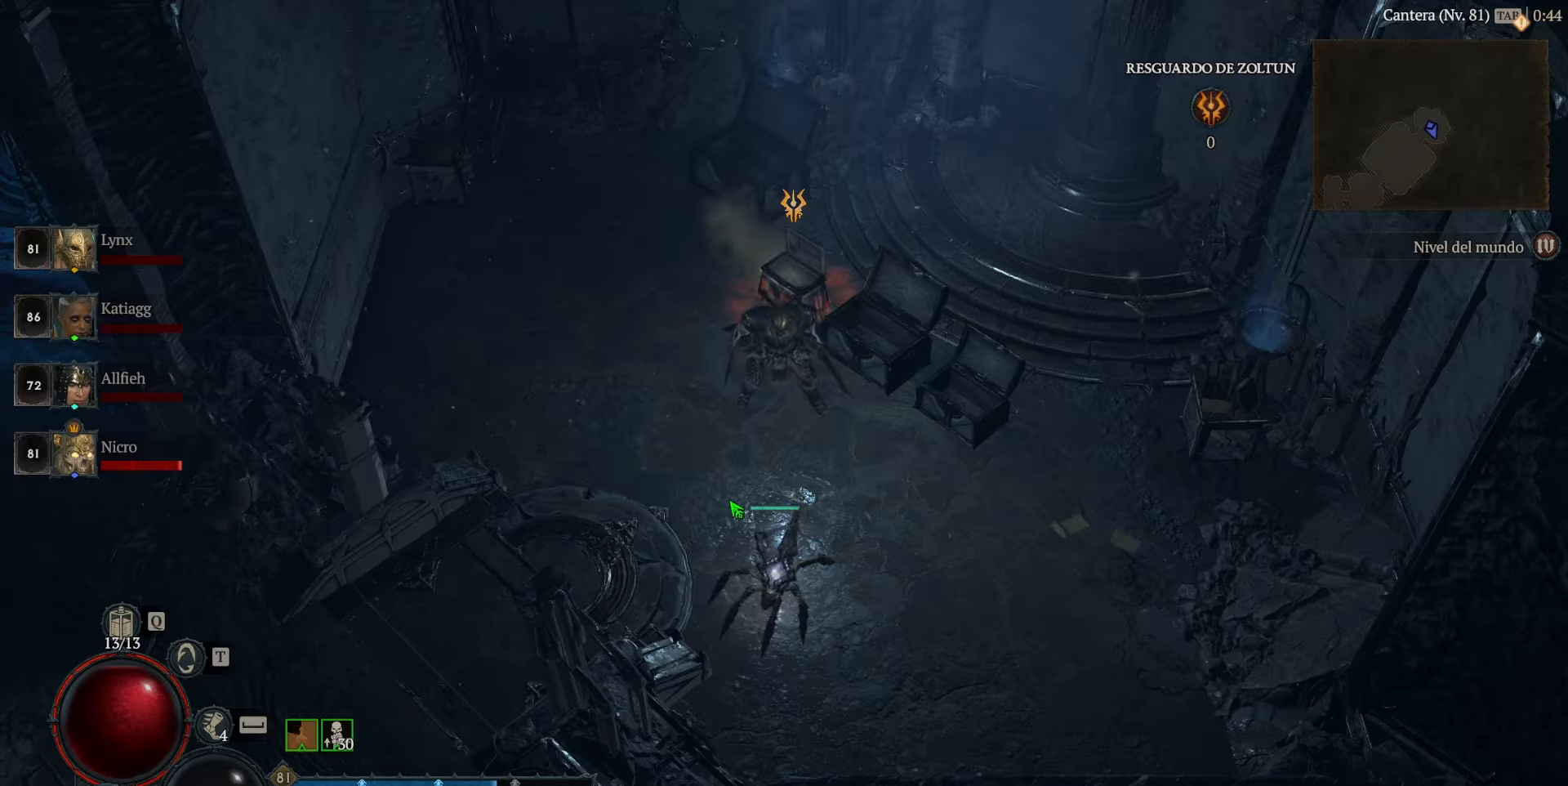
{"keys": [], "mouse": [], "events": [[200, "mouse_left", "down"], [240, "mouse_left", "up"]]}